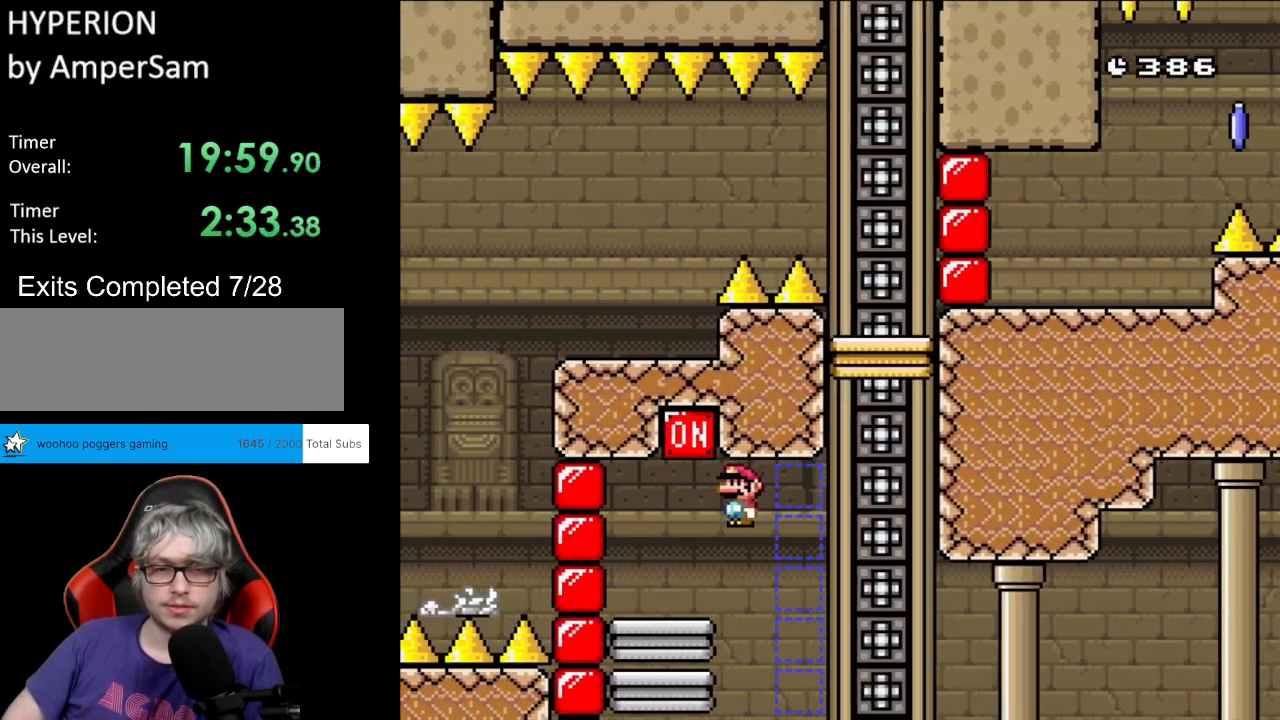
Gameplay with a controller (Nintendo layout); each line is a JSON object with the inputs held at the frame after it. "events" lists button and stick changes between this image and that frame as [ms after this image, input, new state], when the widget could be followed in between. Not read: L3 R3.
{"buttons": ["B", "Y"], "events": [[100, "DPAD_LEFT", "up"], [117, "DPAD_RIGHT", "down"], [150, "Y", "down"], [167, "A", "up"], [183, "X", "up"], [283, "DPAD_RIGHT", "up"], [350, "B", "down"]]}
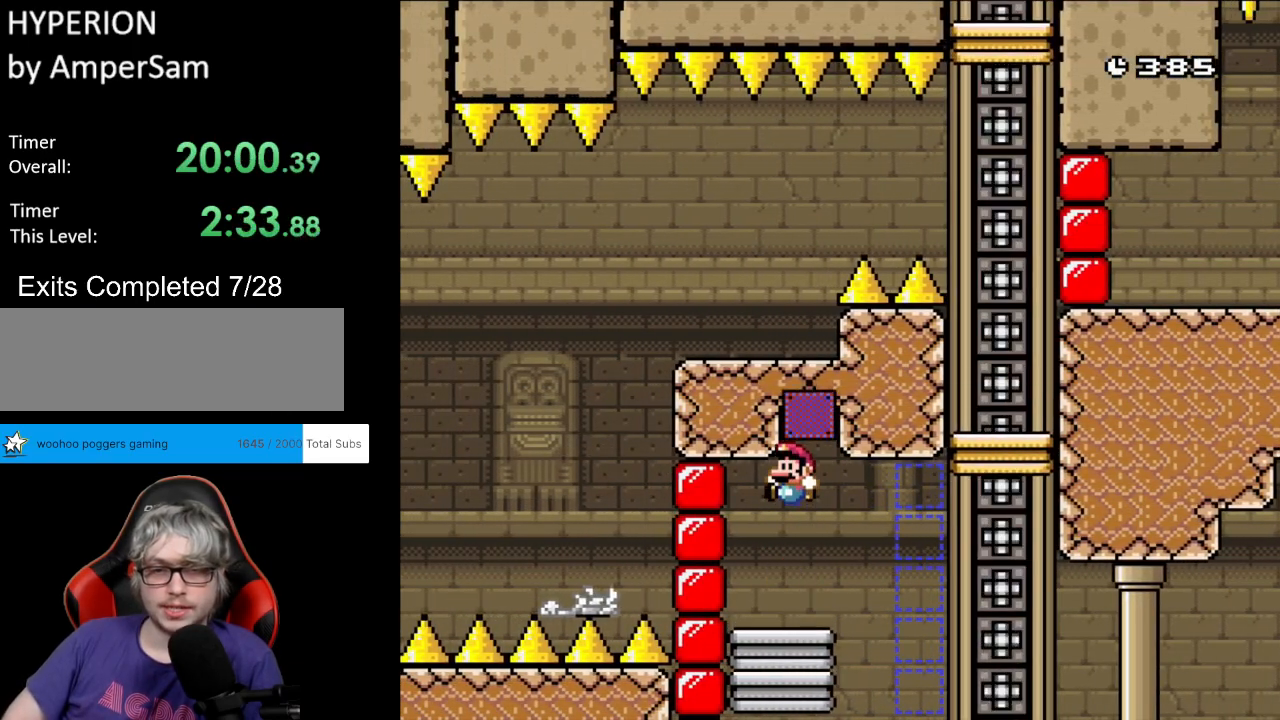
{"buttons": ["Y", "DPAD_LEFT"], "events": [[267, "B", "up"], [433, "DPAD_LEFT", "down"]]}
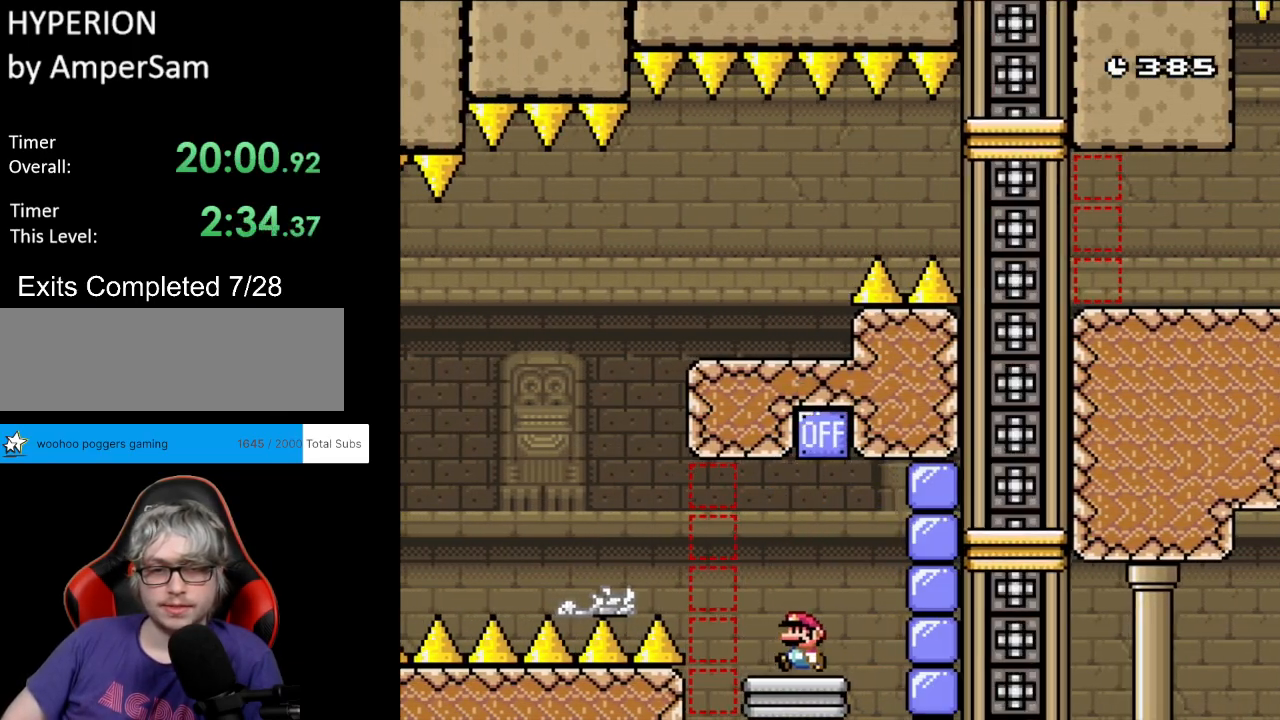
{"buttons": ["B", "Y"], "events": [[150, "B", "down"], [500, "DPAD_LEFT", "up"]]}
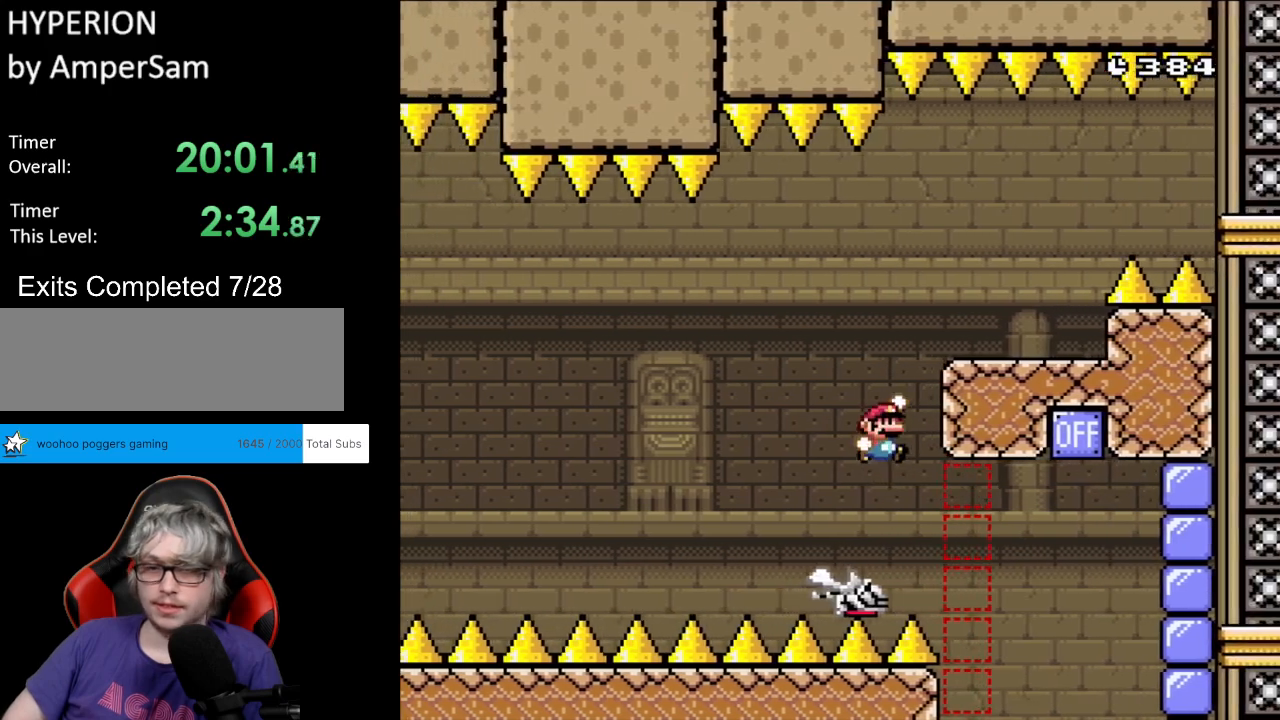
{"buttons": ["B", "Y"], "events": [[17, "DPAD_RIGHT", "down"], [150, "DPAD_RIGHT", "up"], [367, "DPAD_RIGHT", "down"], [467, "DPAD_RIGHT", "up"]]}
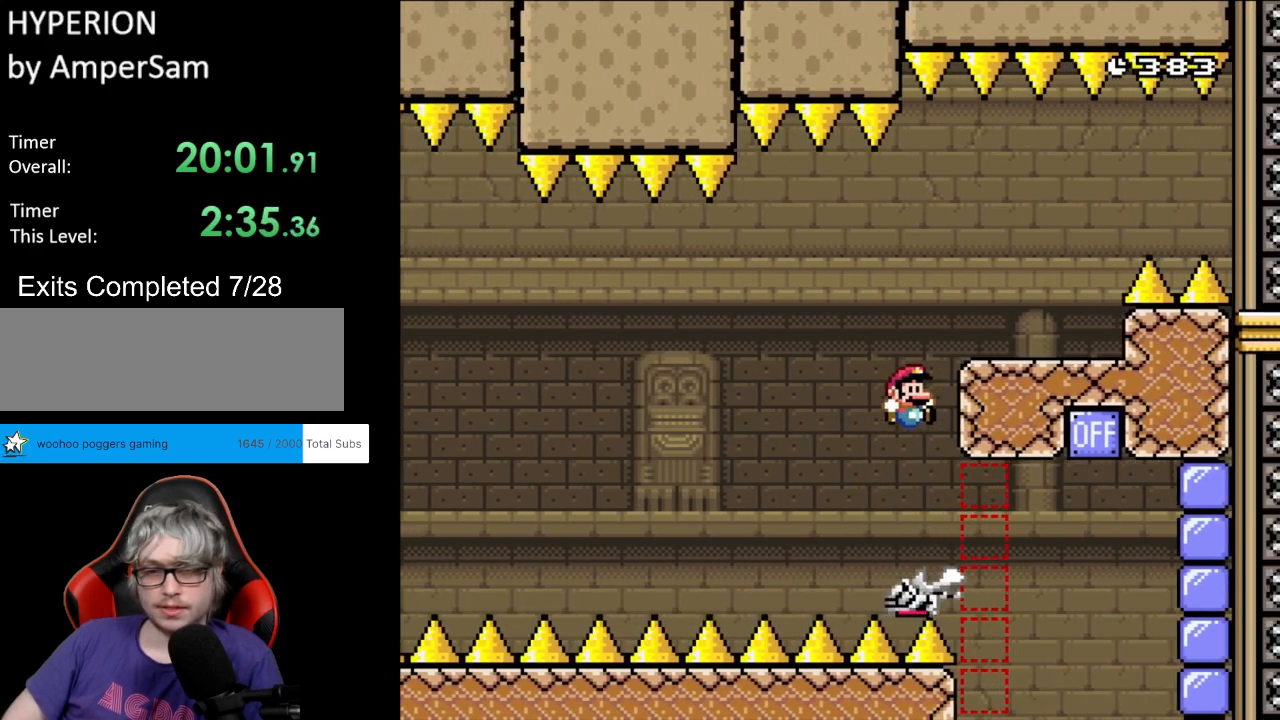
{"buttons": ["X", "DPAD_RIGHT"], "events": [[183, "B", "up"], [183, "DPAD_RIGHT", "down"], [300, "DPAD_RIGHT", "up"], [333, "DPAD_RIGHT", "down"], [400, "X", "down"], [417, "Y", "up"]]}
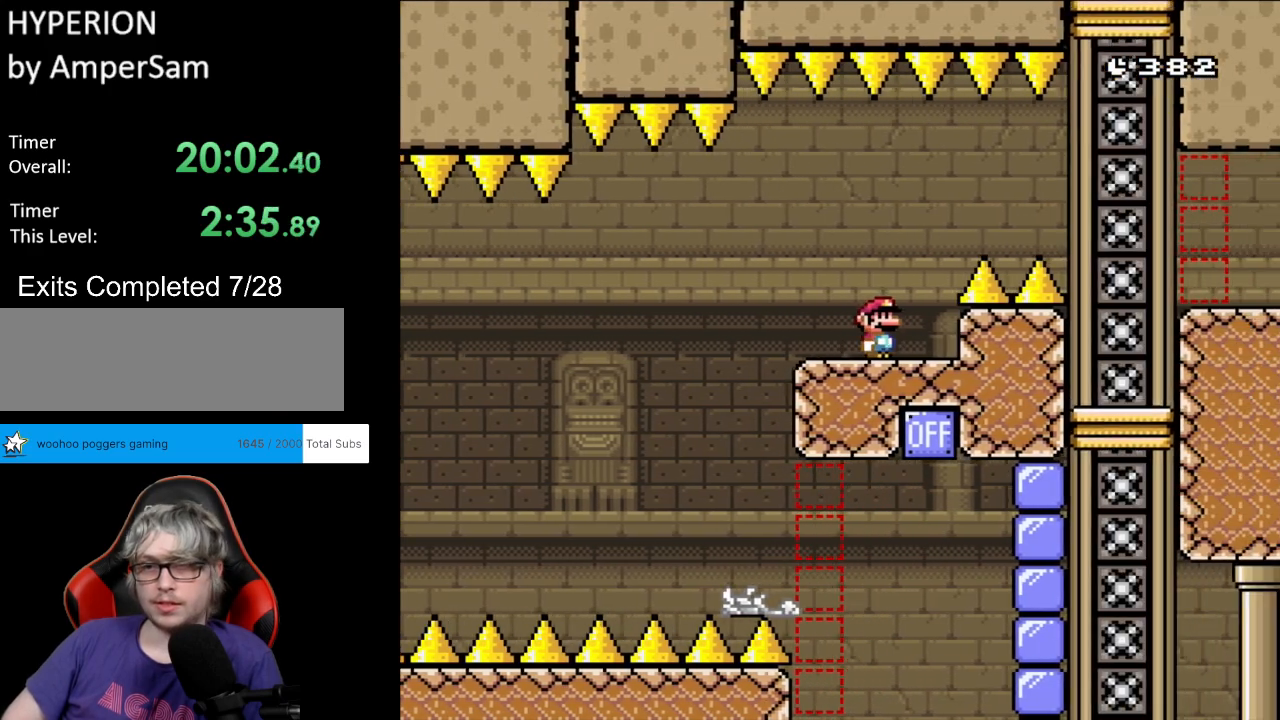
{"buttons": ["Y", "DPAD_UP", "DPAD_LEFT"]}
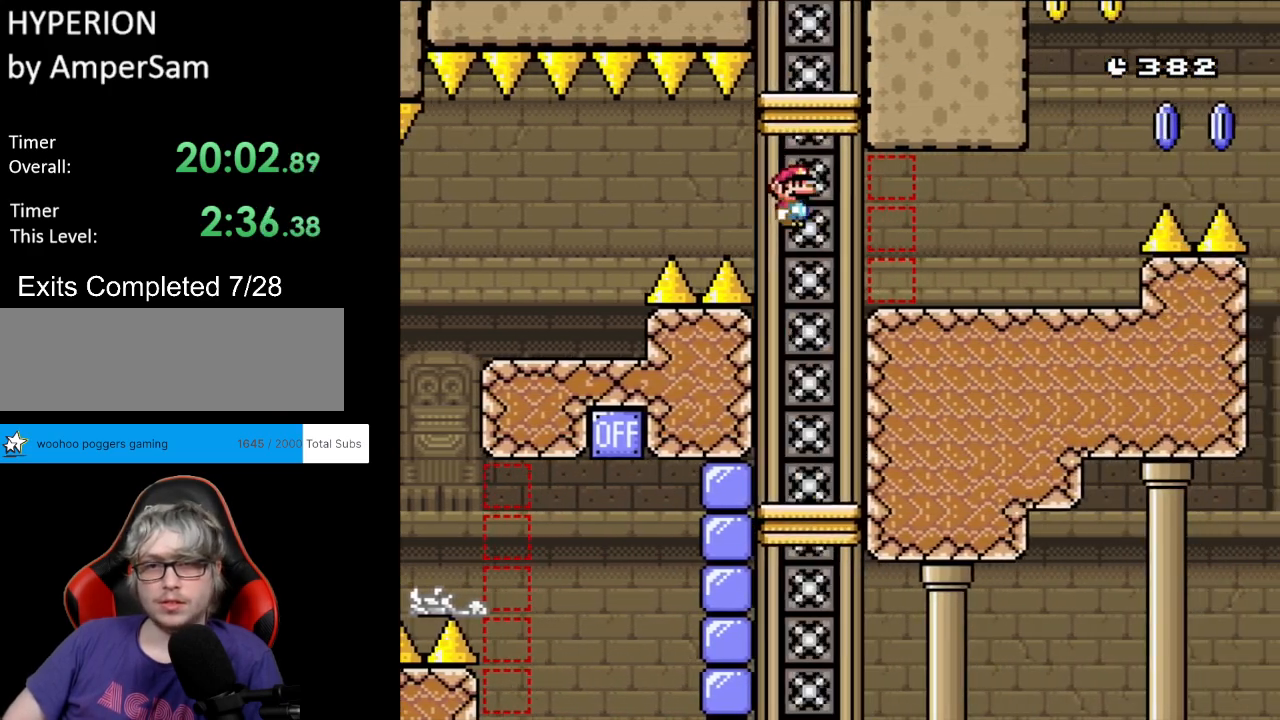
{"buttons": ["B", "Y", "DPAD_RIGHT"]}
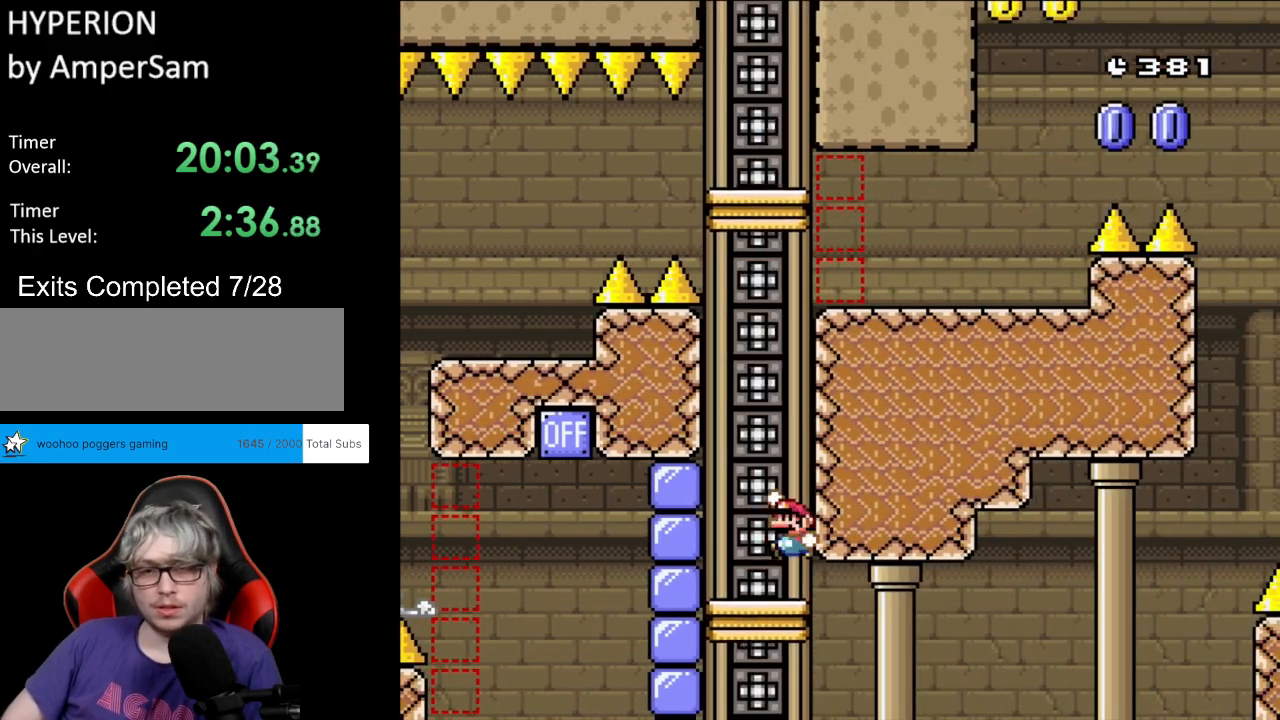
{"buttons": ["B", "Y", "DPAD_RIGHT"], "events": [[33, "DPAD_LEFT", "down"], [33, "DPAD_RIGHT", "up"], [183, "DPAD_LEFT", "up"], [217, "DPAD_RIGHT", "down"]]}
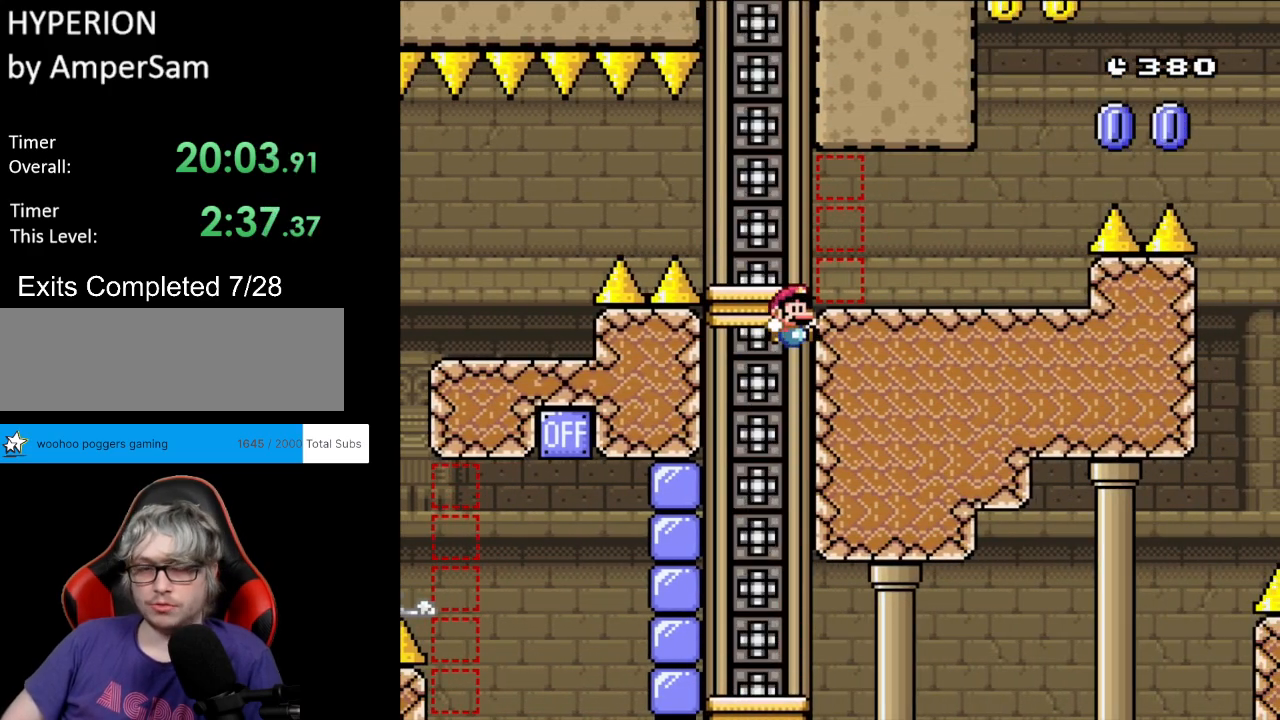
{"buttons": [], "events": [[200, "B", "up"], [350, "DPAD_RIGHT", "up"], [350, "Y", "up"]]}
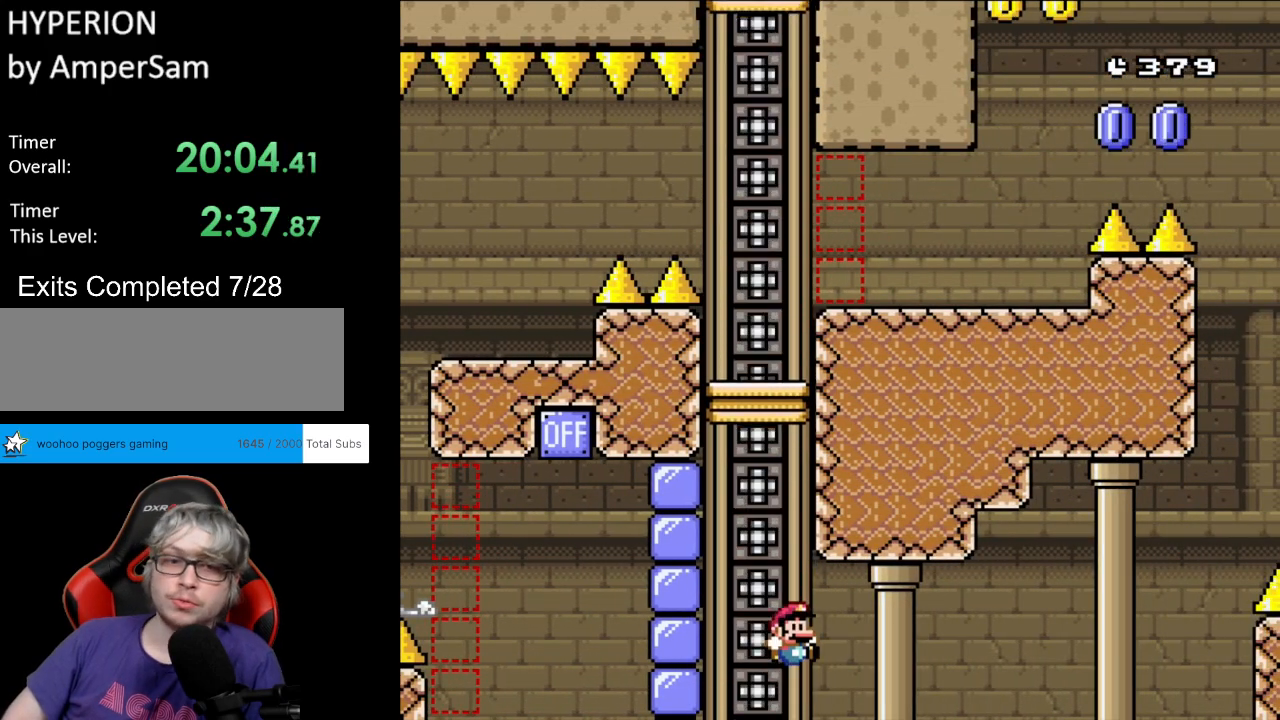
{"buttons": [], "events": []}
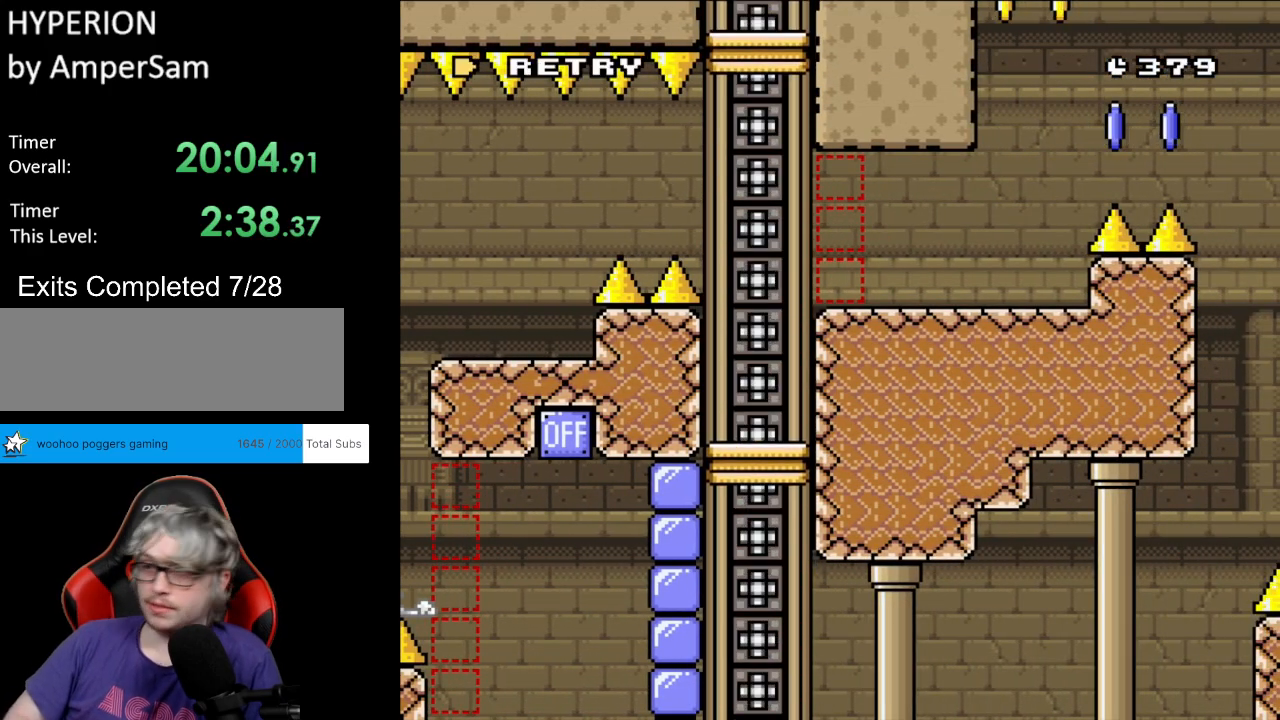
{"buttons": [], "events": []}
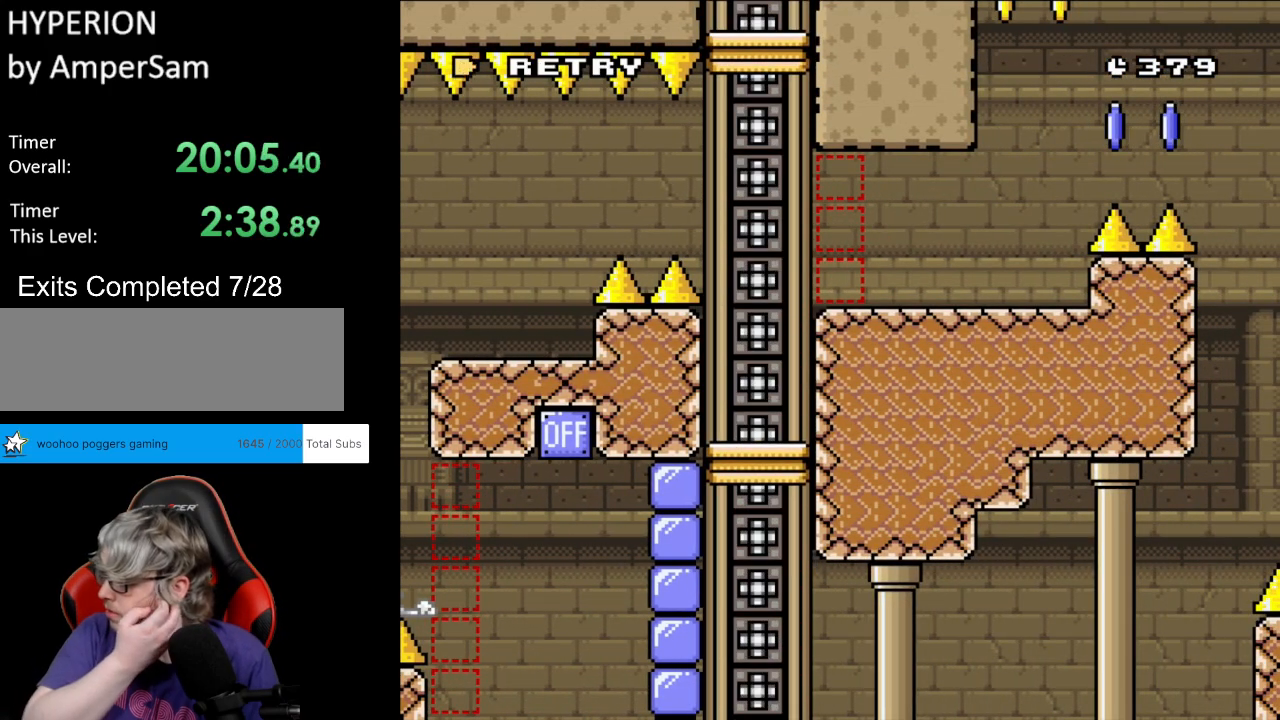
{"buttons": ["A"], "events": [[167, "A", "down"], [333, "A", "up"], [383, "A", "down"]]}
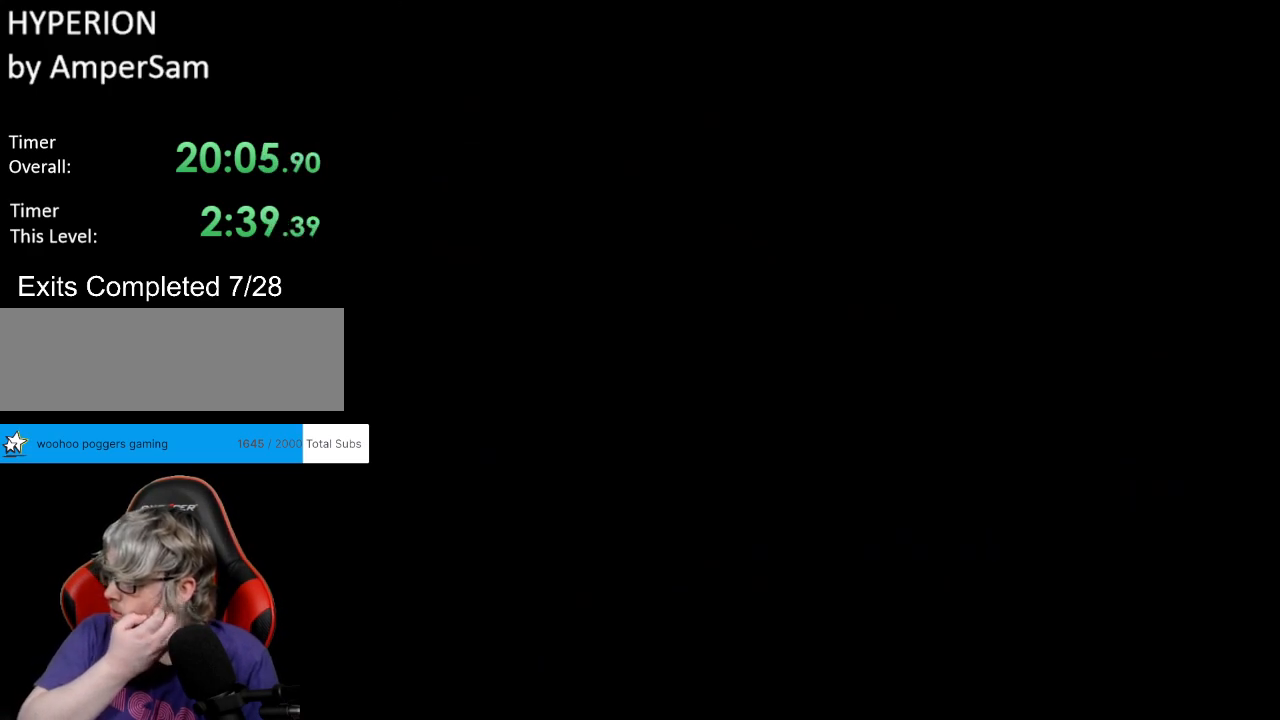
{"buttons": [], "events": [[67, "A", "up"]]}
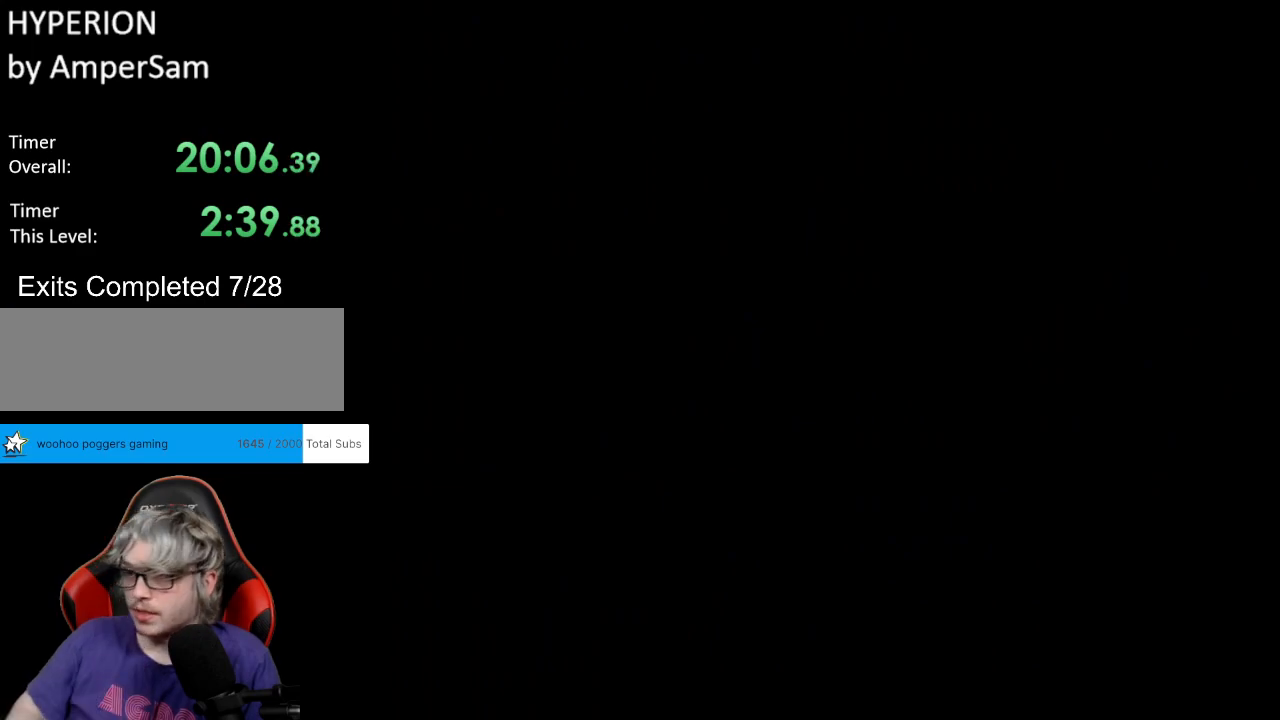
{"buttons": [], "events": []}
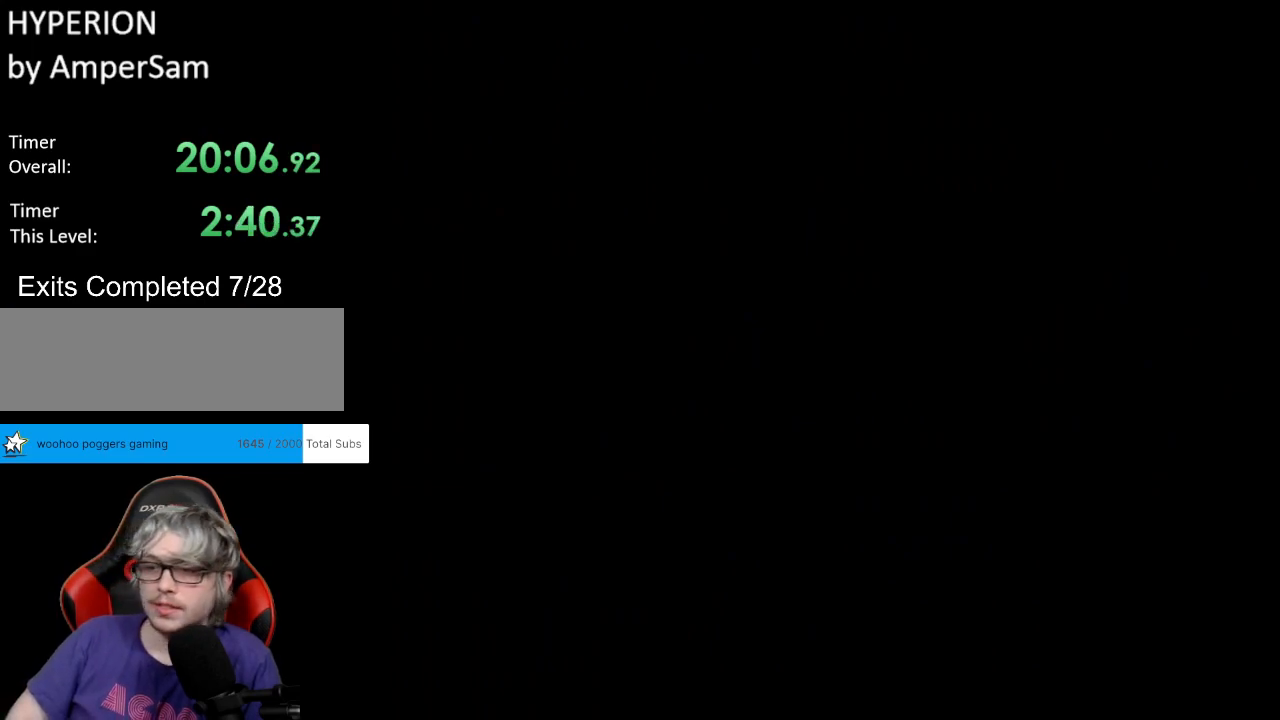
{"buttons": ["Y", "DPAD_RIGHT"], "events": [[400, "DPAD_RIGHT", "down"], [500, "Y", "down"]]}
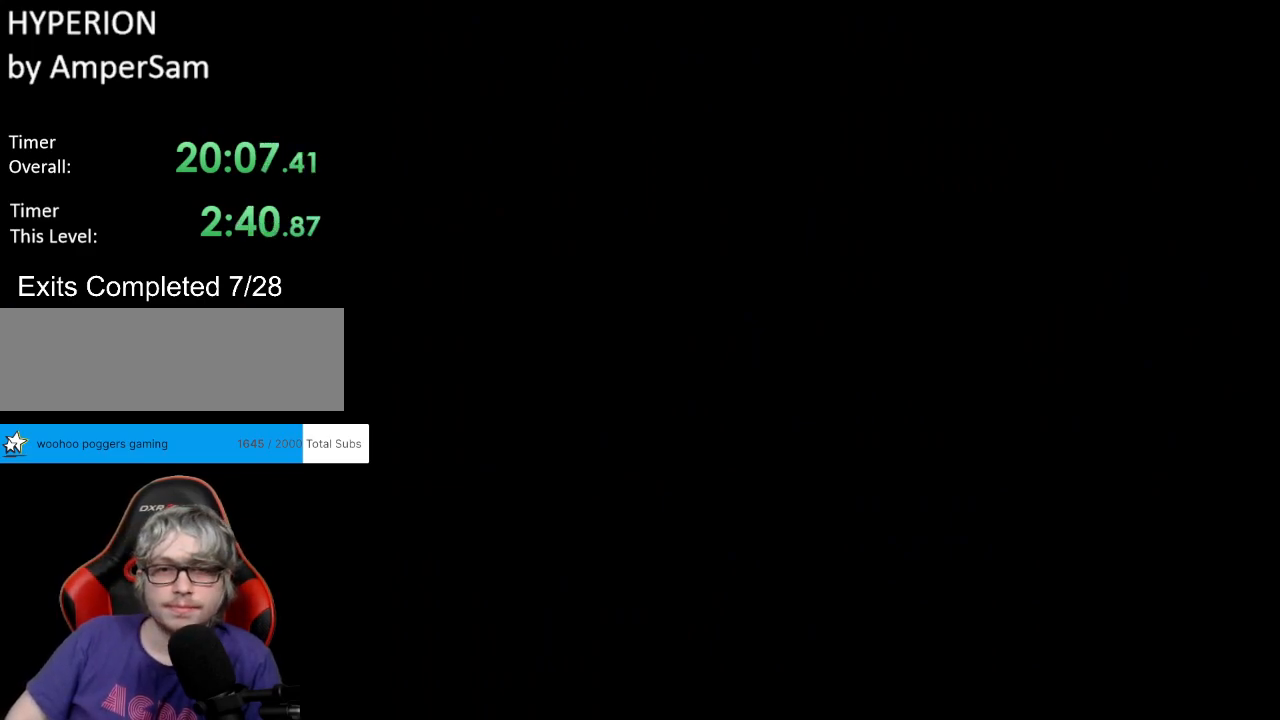
{"buttons": ["Y", "DPAD_RIGHT"], "events": []}
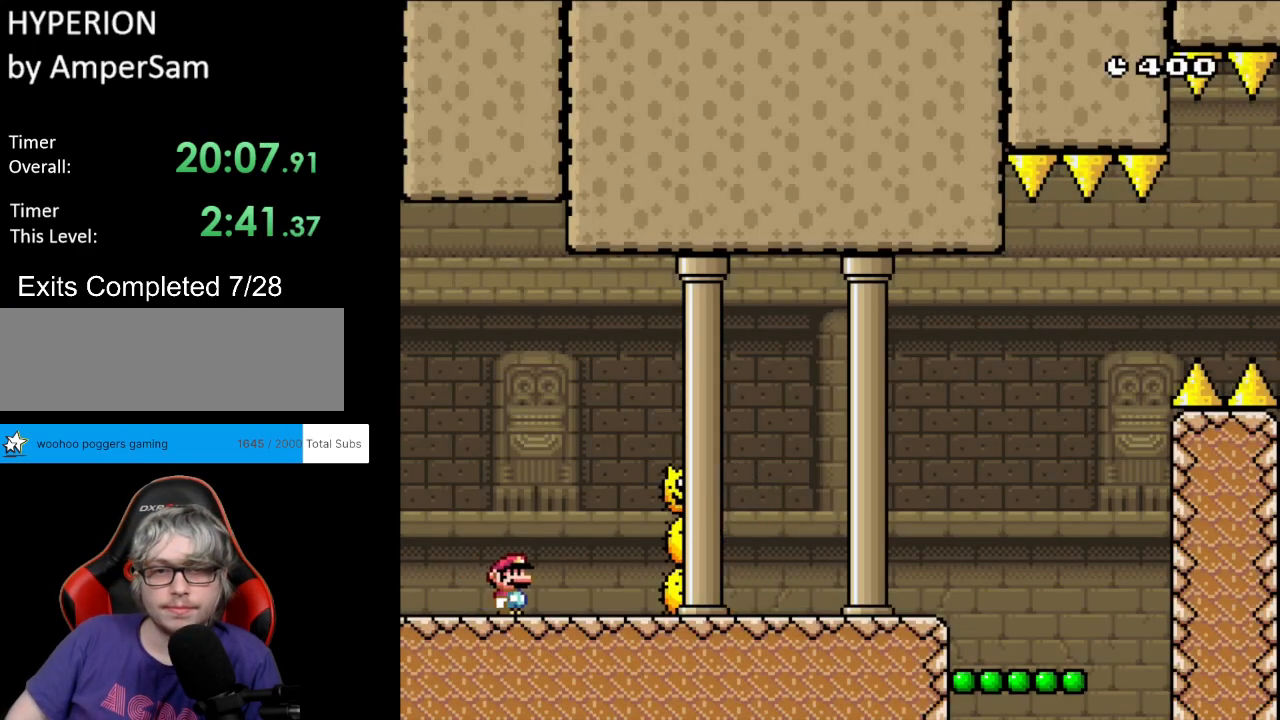
{"buttons": ["Y", "DPAD_RIGHT"], "events": [[83, "B", "down"], [233, "B", "up"]]}
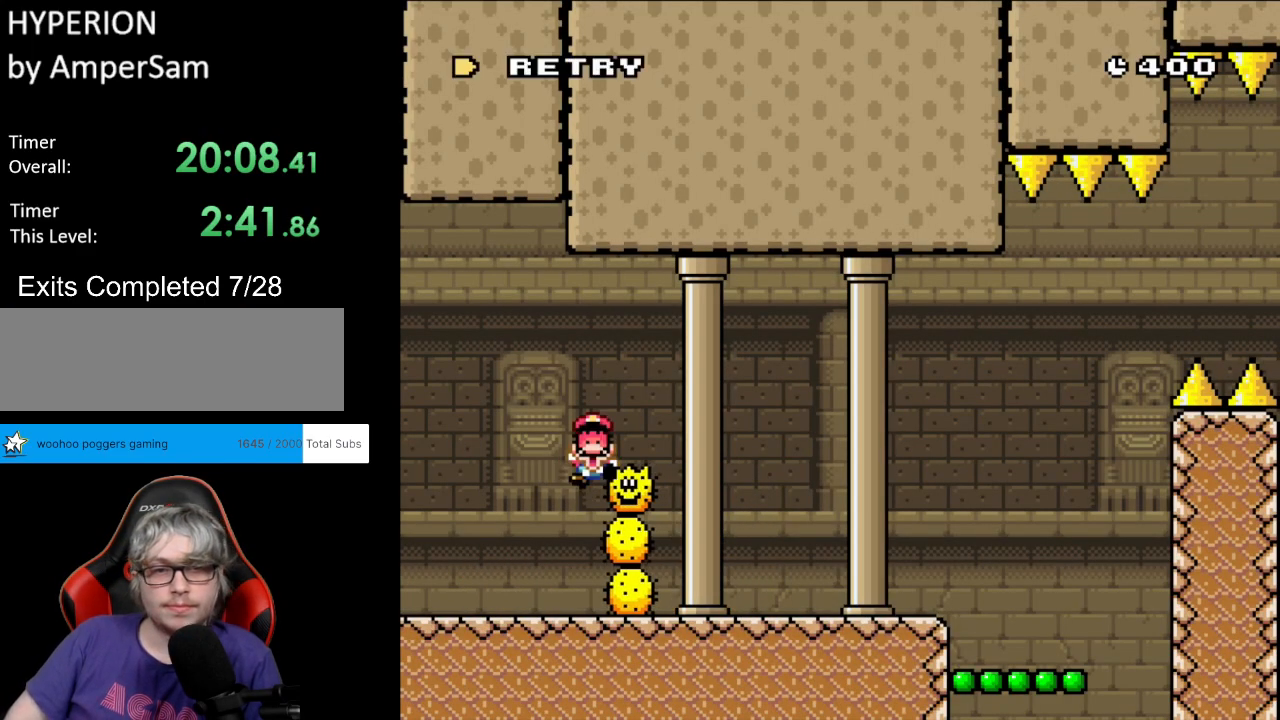
{"buttons": ["A"], "events": [[83, "DPAD_RIGHT", "up"], [83, "Y", "up"], [133, "A", "down"], [300, "A", "up"], [350, "A", "down"]]}
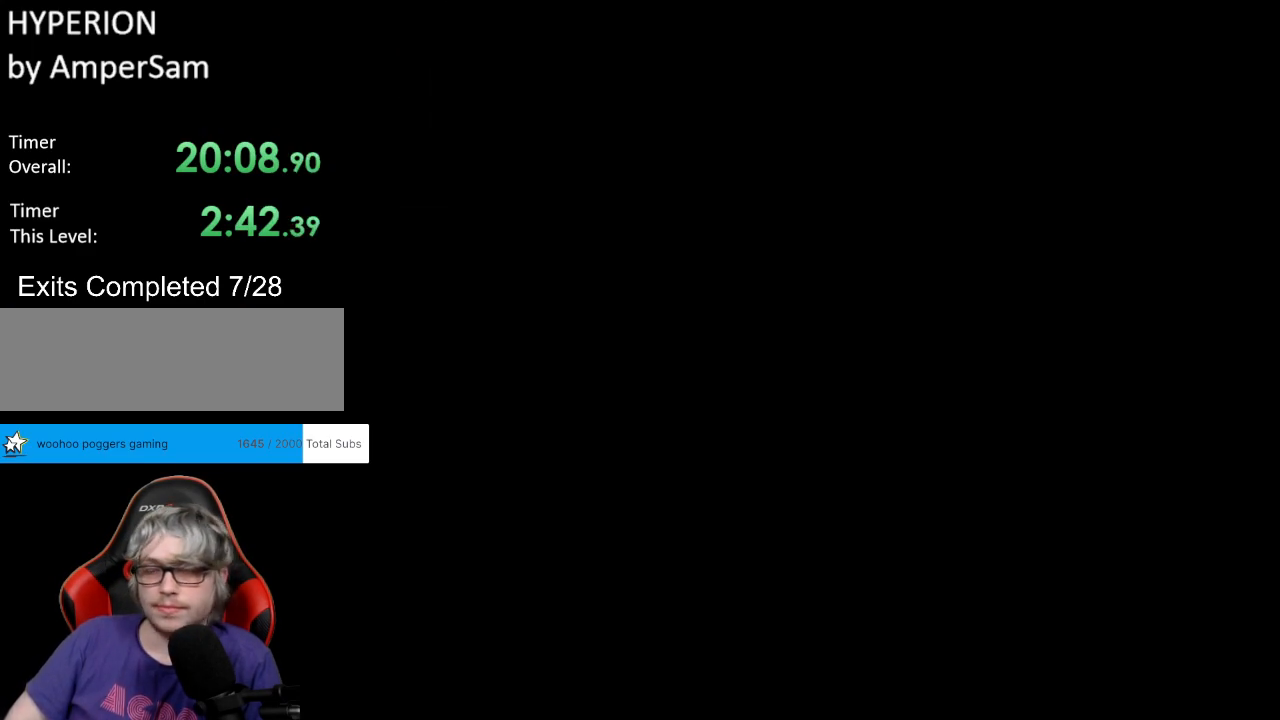
{"buttons": ["Y", "DPAD_RIGHT"], "events": [[33, "A", "up"], [167, "DPAD_RIGHT", "down"], [200, "Y", "down"]]}
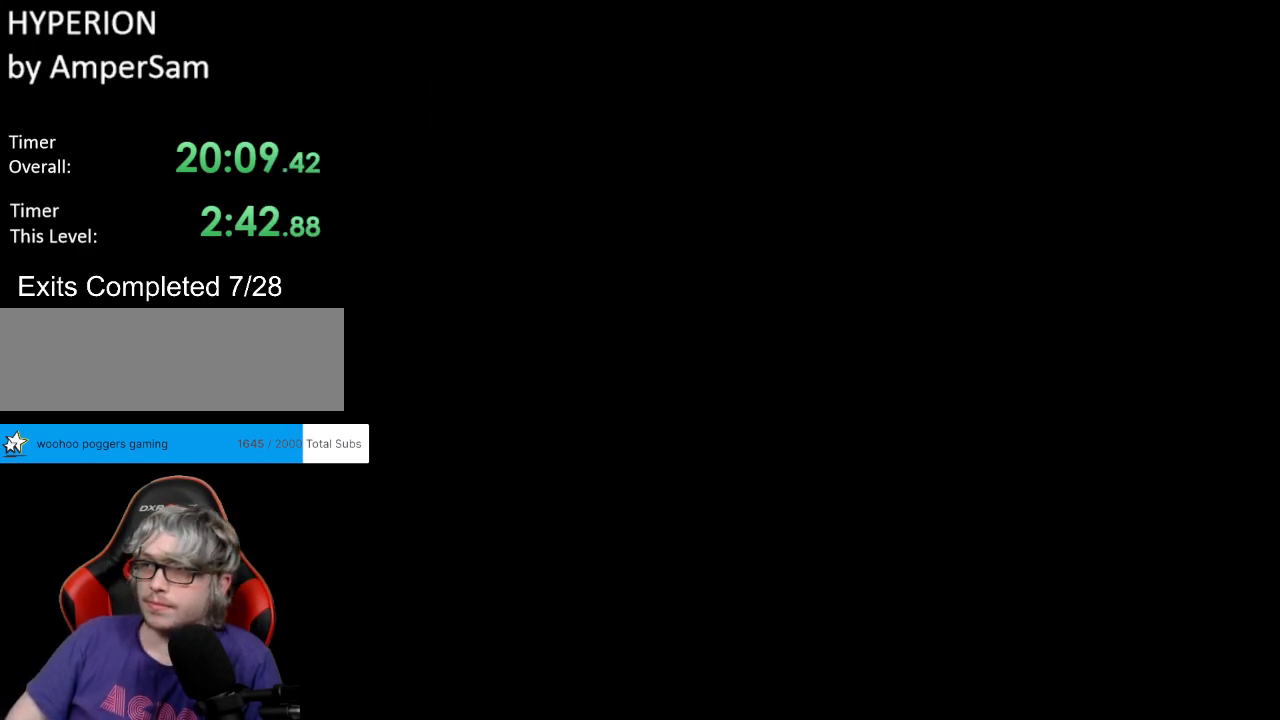
{"buttons": ["Y", "DPAD_RIGHT"], "events": []}
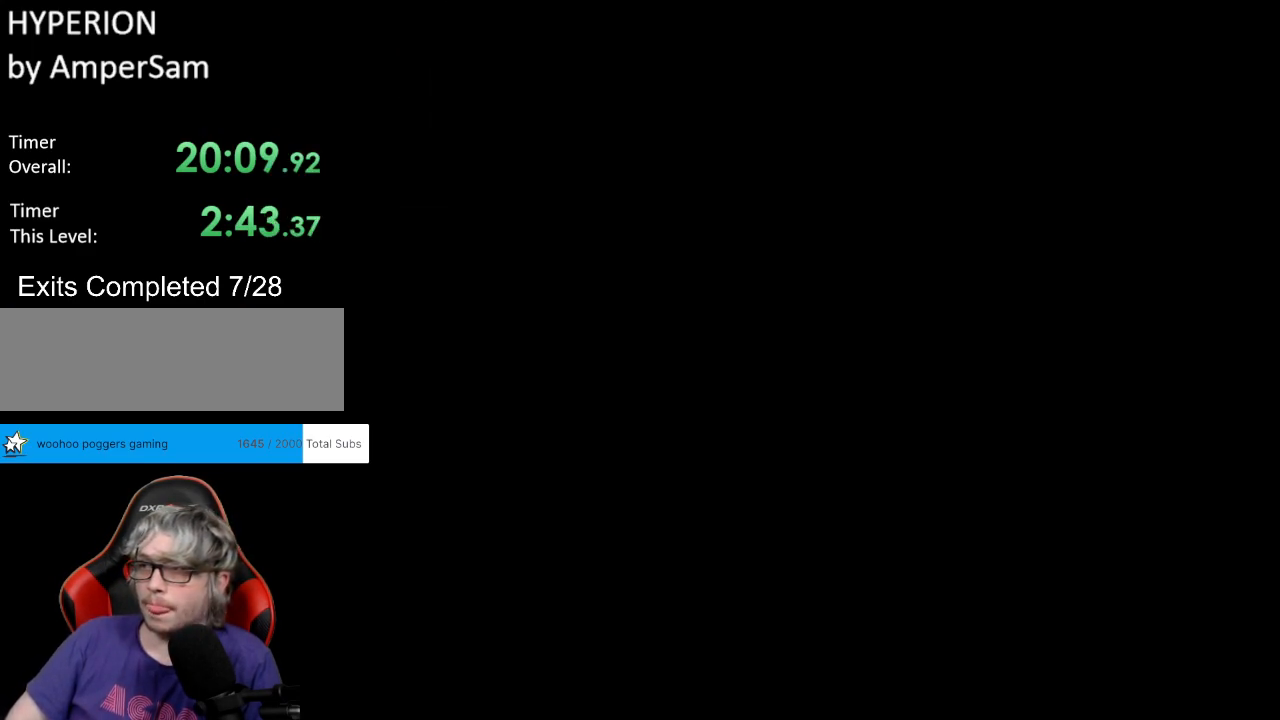
{"buttons": ["Y", "DPAD_RIGHT"], "events": []}
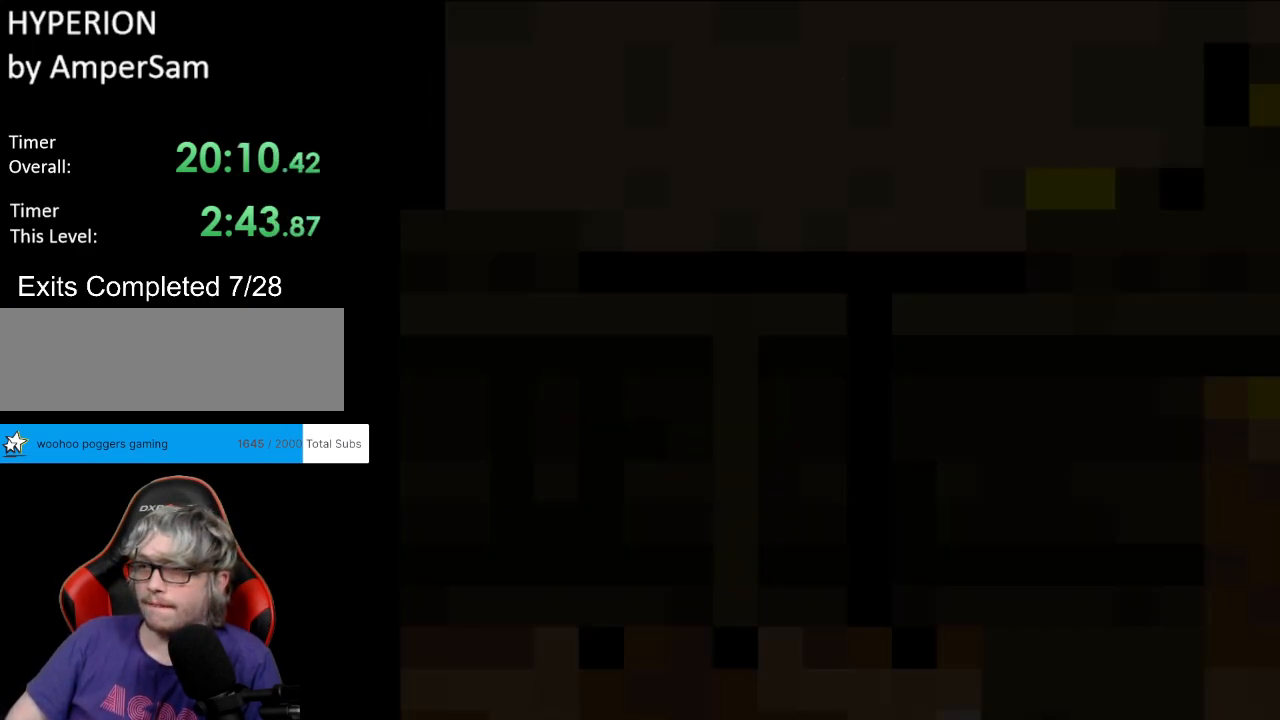
{"buttons": ["B", "Y", "DPAD_RIGHT"], "events": [[383, "B", "down"]]}
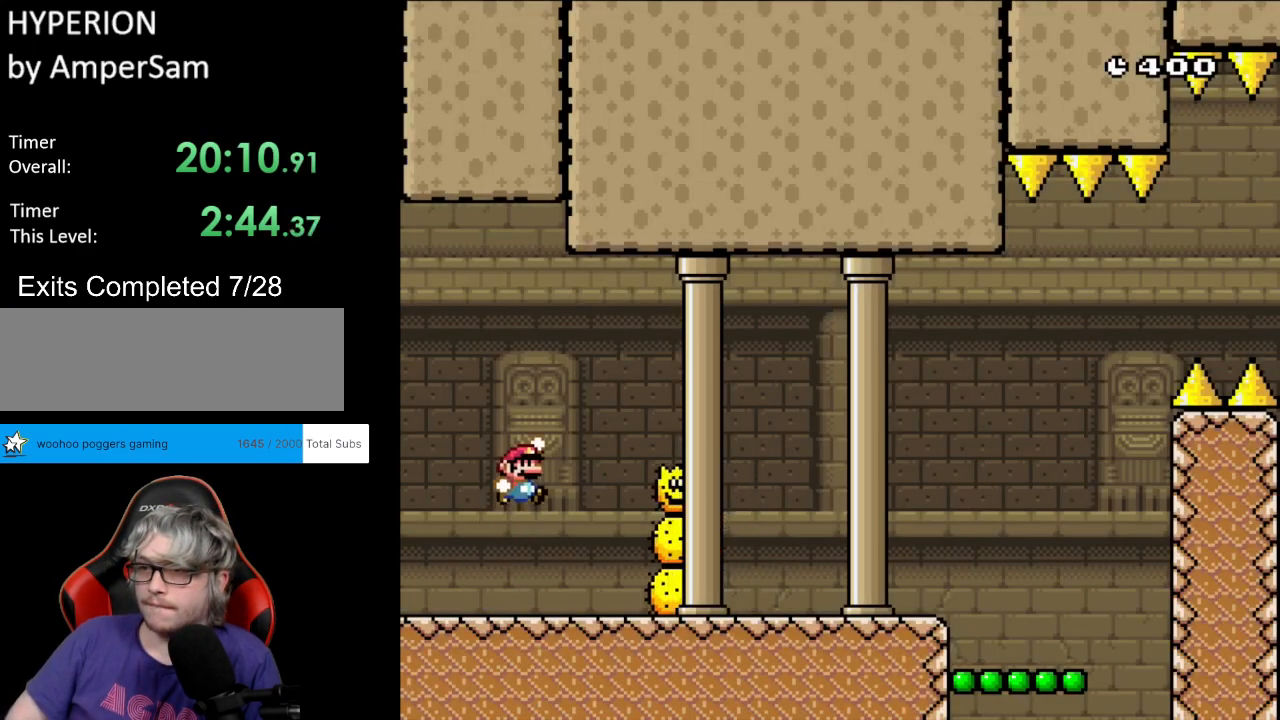
{"buttons": ["B", "Y", "DPAD_RIGHT"], "events": []}
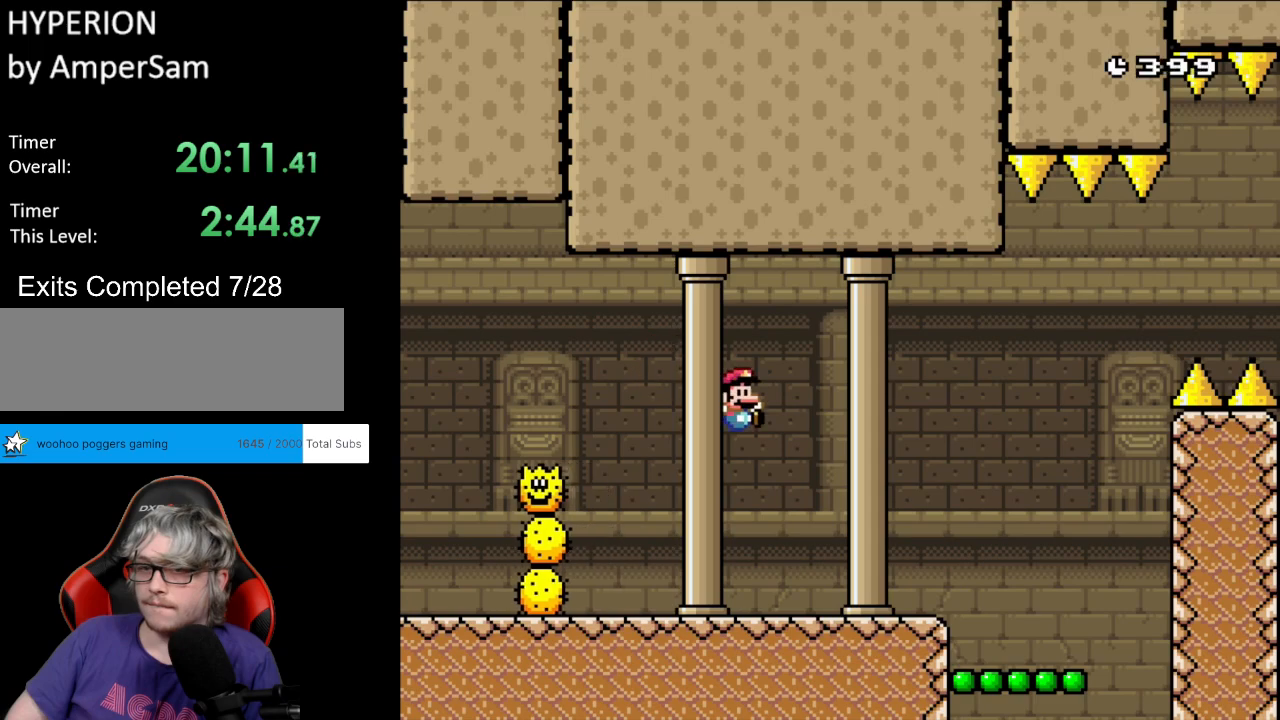
{"buttons": ["Y", "DPAD_RIGHT"], "events": [[167, "B", "up"], [167, "X", "down"], [183, "Y", "up"], [333, "A", "down"], [417, "A", "up"], [450, "Y", "down"], [467, "X", "up"]]}
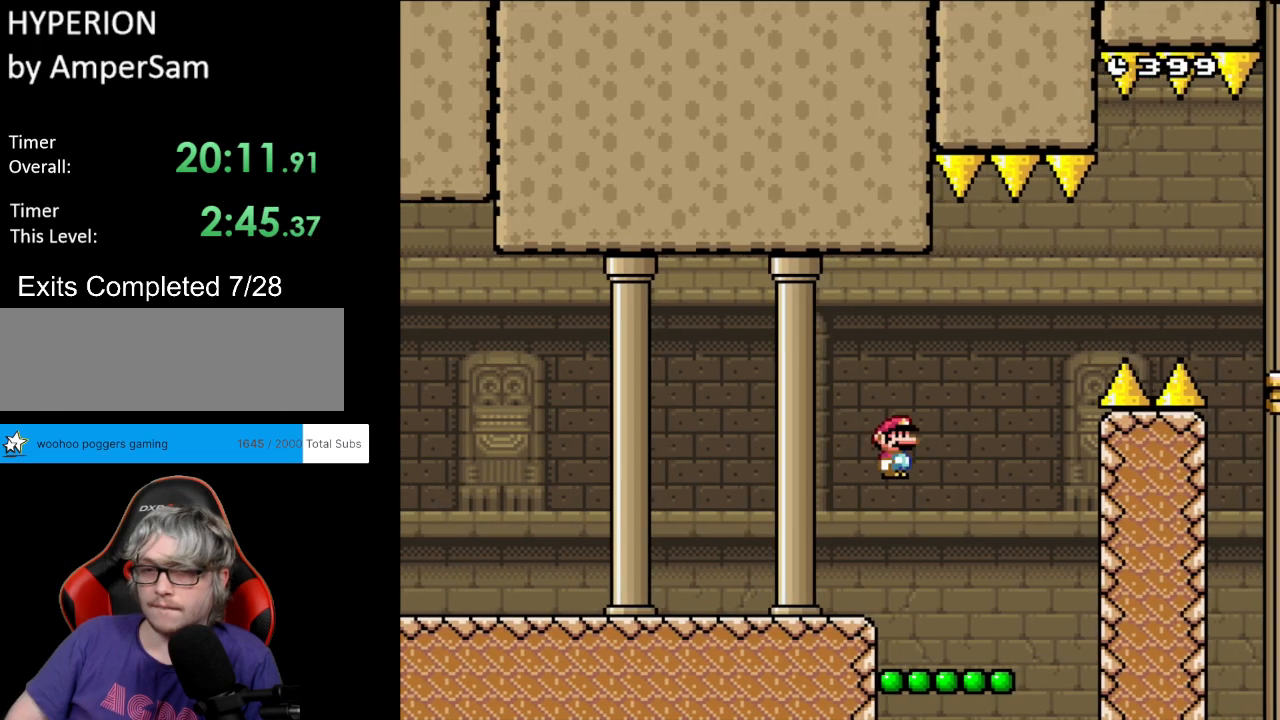
{"buttons": ["B", "Y"], "events": [[233, "DPAD_RIGHT", "up"], [250, "DPAD_LEFT", "down"], [367, "DPAD_LEFT", "up"], [483, "B", "down"]]}
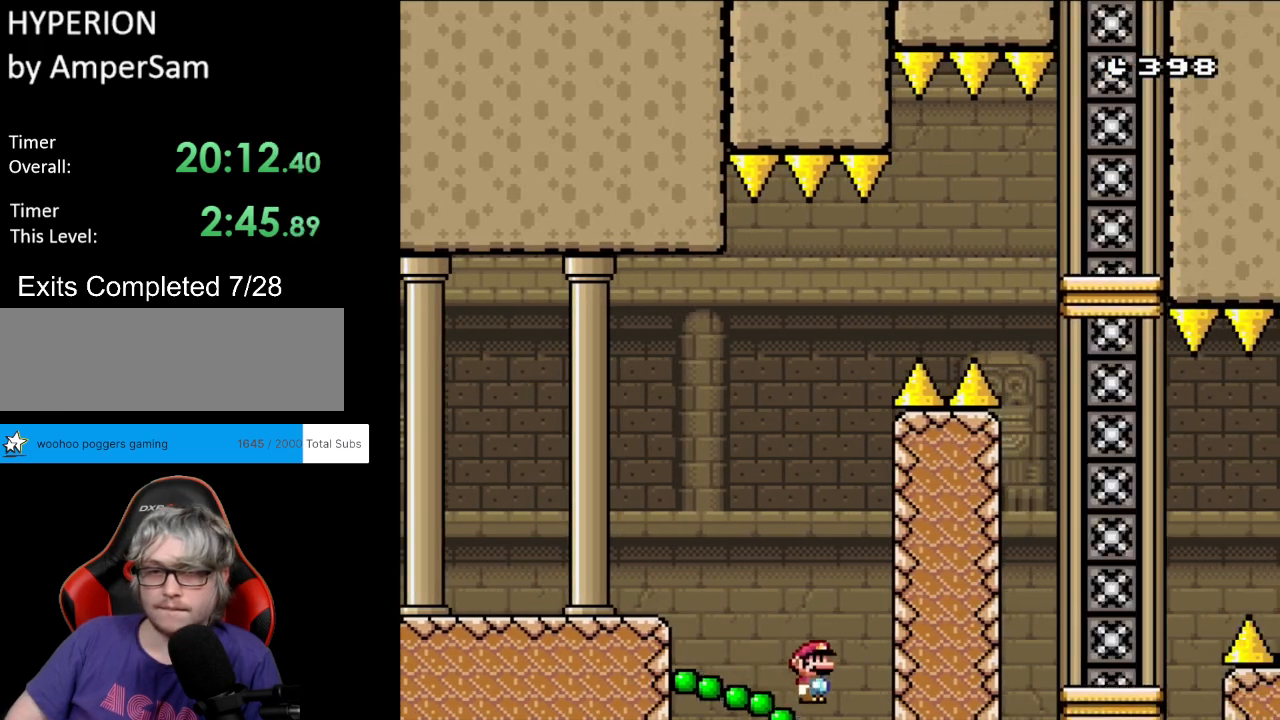
{"buttons": ["B", "Y", "DPAD_RIGHT"], "events": [[233, "DPAD_RIGHT", "down"]]}
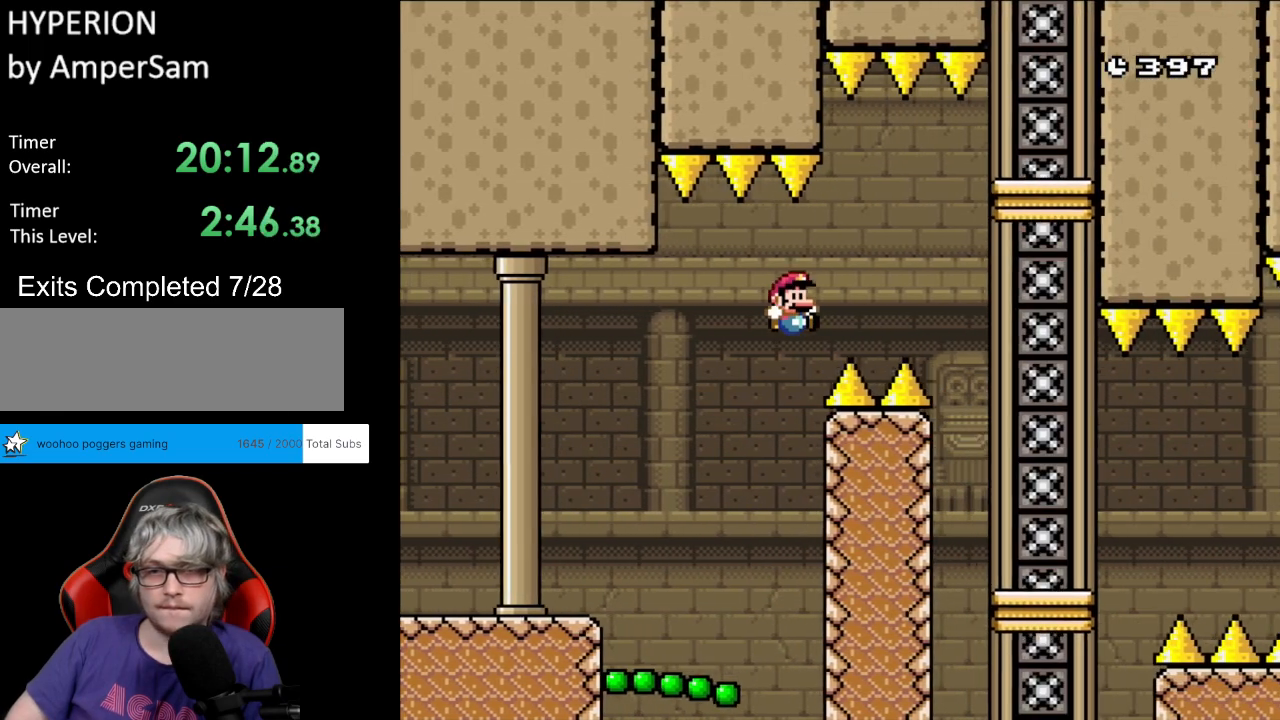
{"buttons": ["X", "DPAD_LEFT"], "events": [[17, "B", "up"], [83, "B", "down"], [267, "B", "up"], [350, "X", "down"], [367, "Y", "up"], [433, "DPAD_RIGHT", "up"], [483, "DPAD_LEFT", "down"]]}
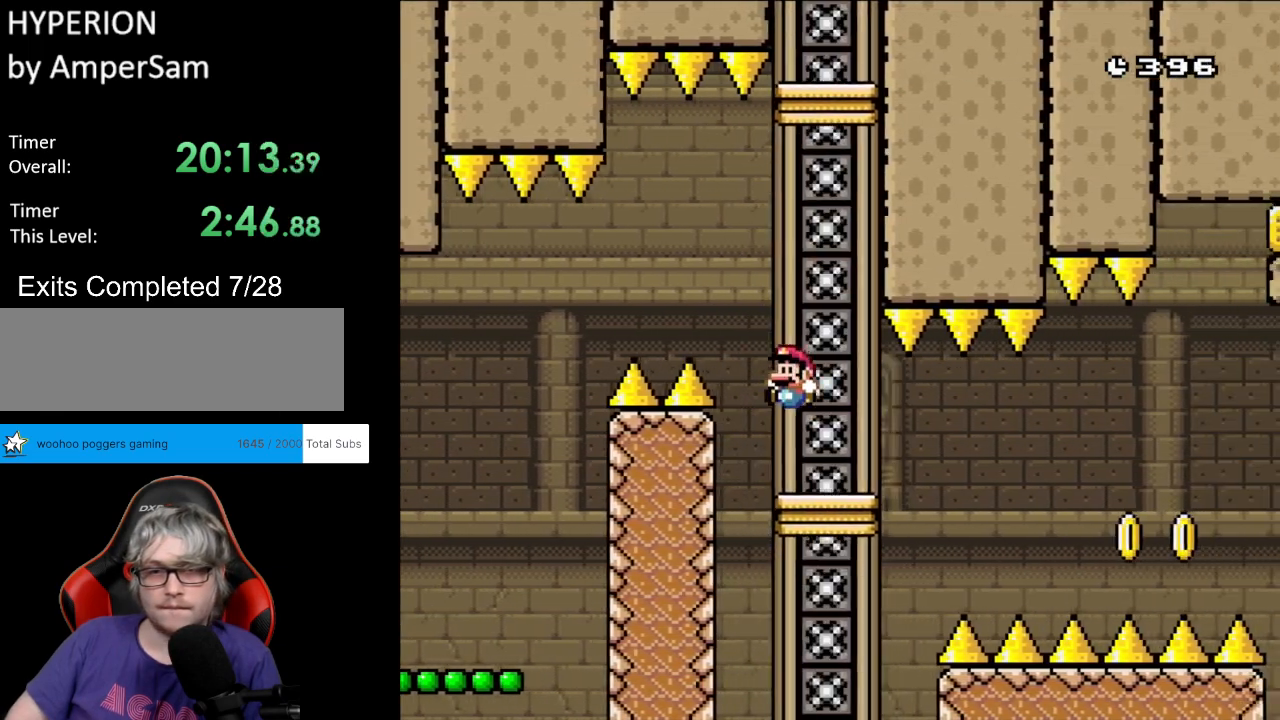
{"buttons": ["X", "DPAD_LEFT"], "events": [[117, "DPAD_LEFT", "up"], [317, "A", "down"], [367, "DPAD_LEFT", "down"], [450, "A", "up"]]}
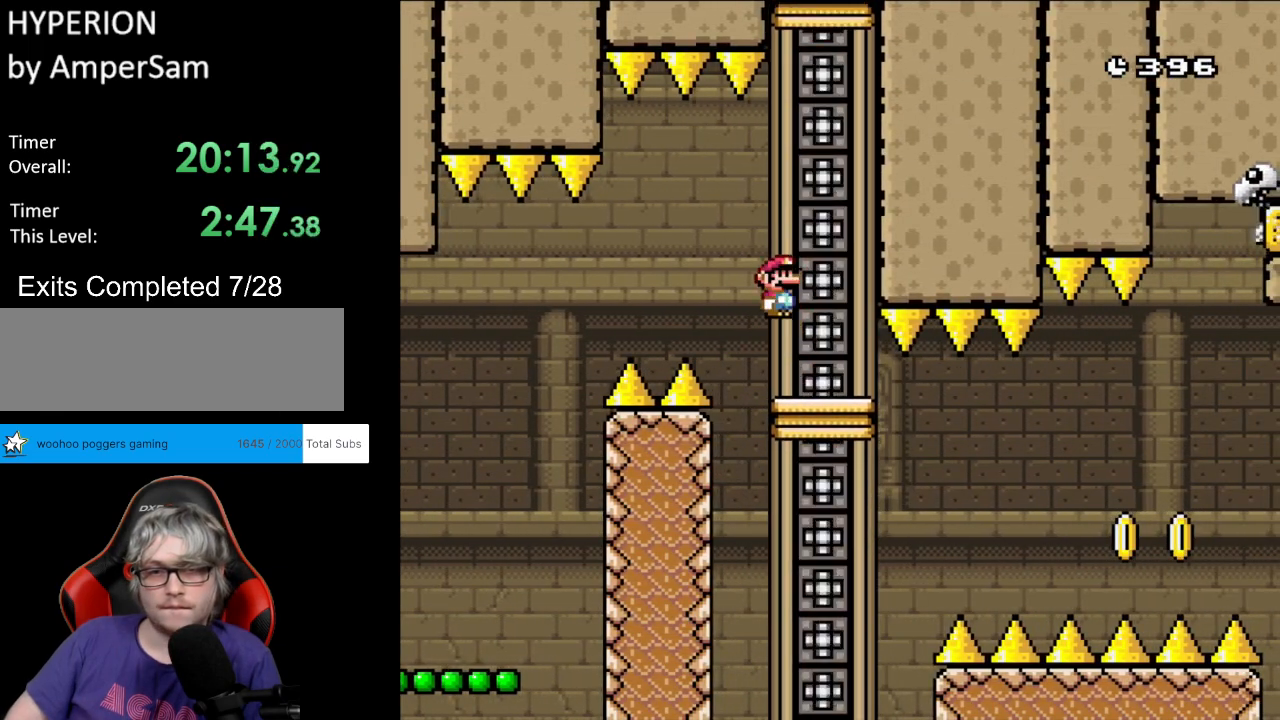
{"buttons": ["Y", "DPAD_RIGHT"], "events": [[83, "DPAD_LEFT", "up"], [167, "A", "down"], [183, "DPAD_RIGHT", "down"], [350, "DPAD_RIGHT", "up"], [383, "A", "up"], [400, "Y", "down"], [433, "DPAD_RIGHT", "down"], [433, "X", "up"]]}
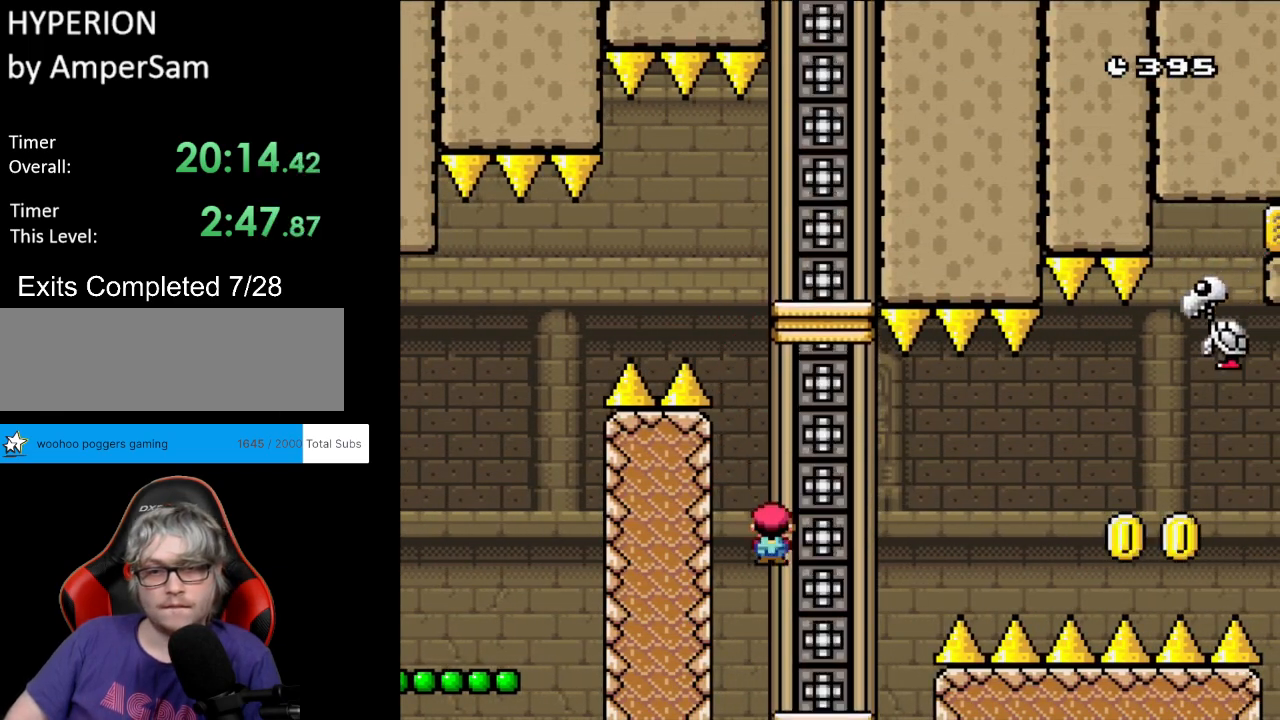
{"buttons": ["B", "Y", "DPAD_RIGHT"], "events": [[233, "B", "down"], [383, "B", "up"], [450, "B", "down"]]}